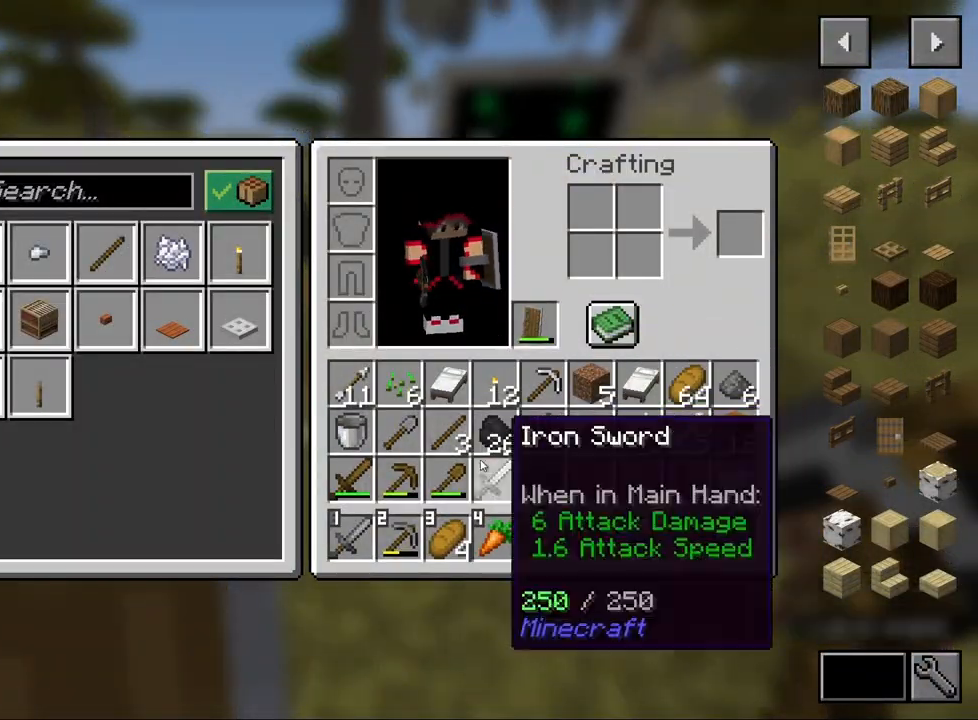
Gameplay with keyboard and mouse; each line is a JSON object with the keys and mouse buttons held at the frame after it. "events" lists presses ("down") and releases ("up") of "1", "2", "3", "4", "5", "a", "alt", "b", "c", "ctrl", "d", "e", "f", "g", "q", "r", "s", "shift", "space", "t", "tab", "v", "w", "x", "z", "mouse_left", "mouse_wheel", "mouse_right", "mouse_mb4" and "mouse_mb5" between this image and that frame as [ms after this image, input, new state], when the widget could be followed in between. "mouse_left", "mouse_wheel", "mouse_right", "mouse_mb4", "mouse_mb5" = the "left", "wheel", "right", "mb4", "mb5" buttons of the "mouse" list. No other keys are recorded. Fast repeated clicks can show as one long hold. "wheel" means that the mouse wheel is clicked or scrolled. Mouse movement is not recorded.
{"keys": ["ctrl"], "mouse": [], "events": [[283, "ctrl", "down"]]}
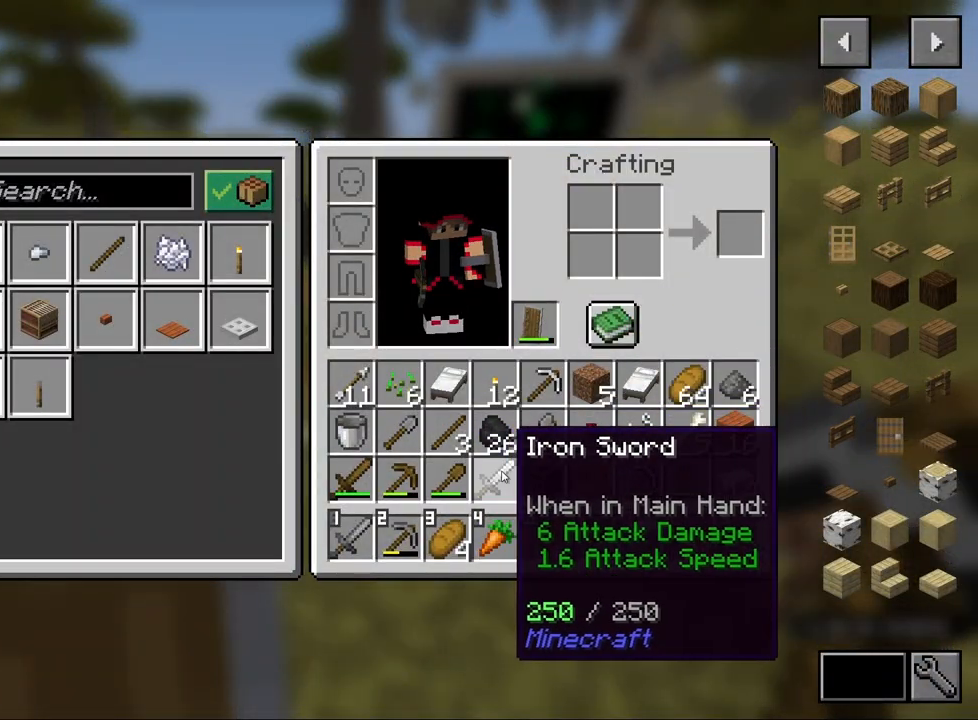
{"keys": ["ctrl"], "mouse": [], "events": []}
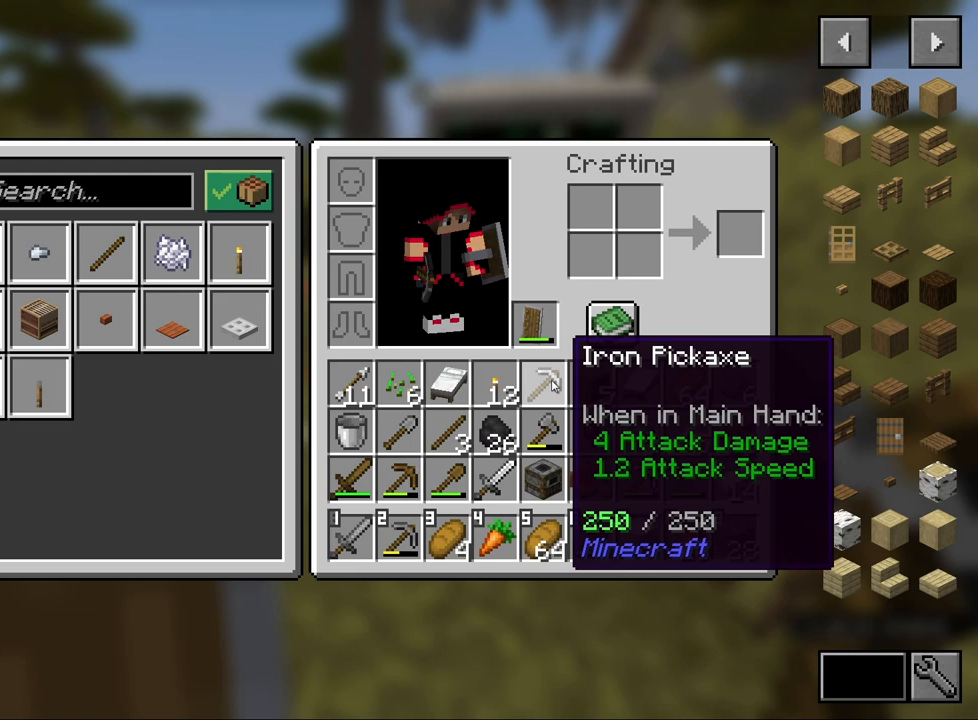
{"keys": ["ctrl", "q"], "mouse": [], "events": [[417, "q", "down"]]}
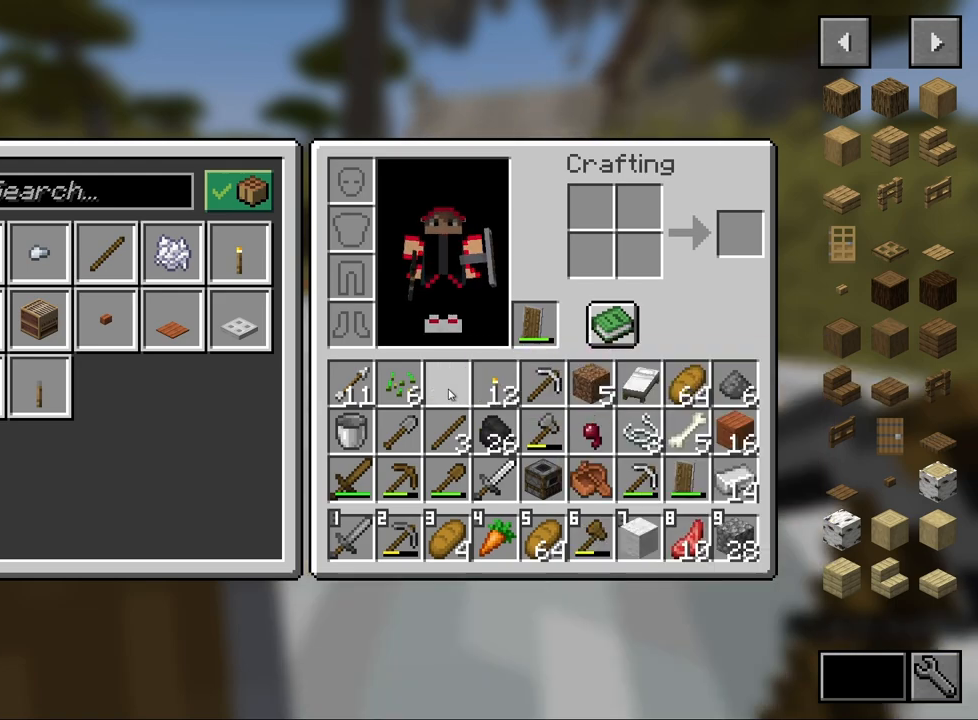
{"keys": ["ctrl"], "mouse": [], "events": [[33, "q", "up"]]}
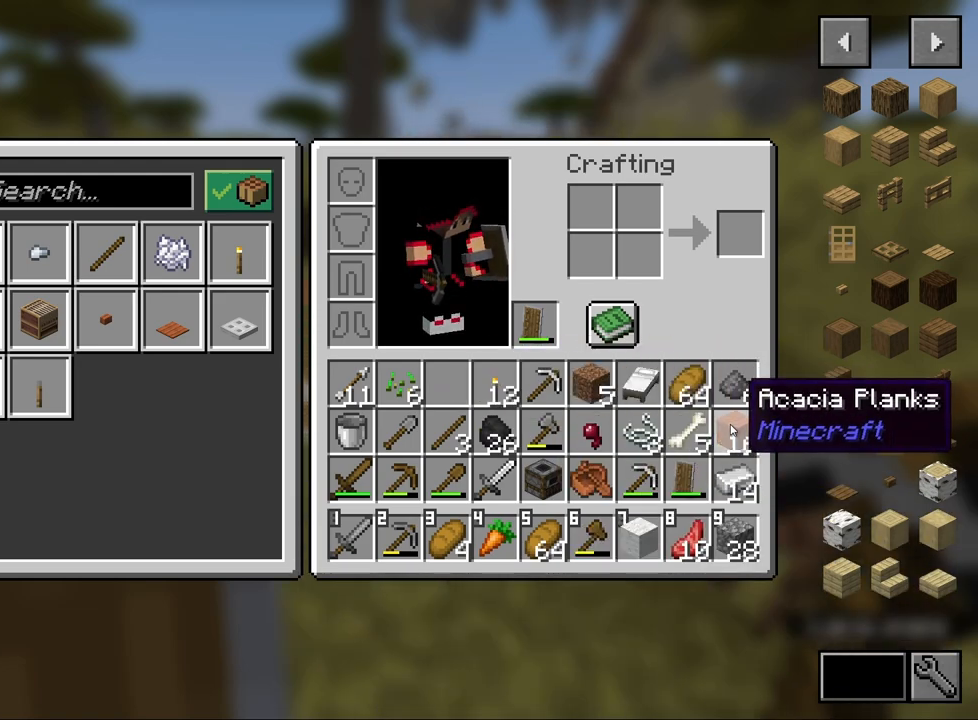
{"keys": ["ctrl"], "mouse": [], "events": []}
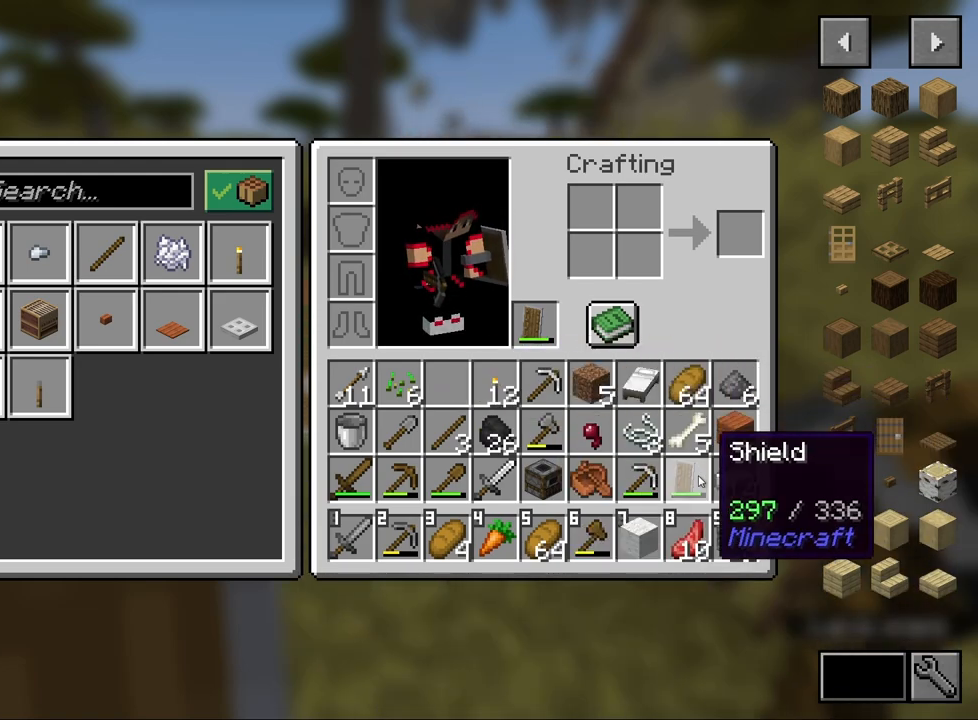
{"keys": ["ctrl"], "mouse": [], "events": [[183, "q", "down"], [300, "q", "up"]]}
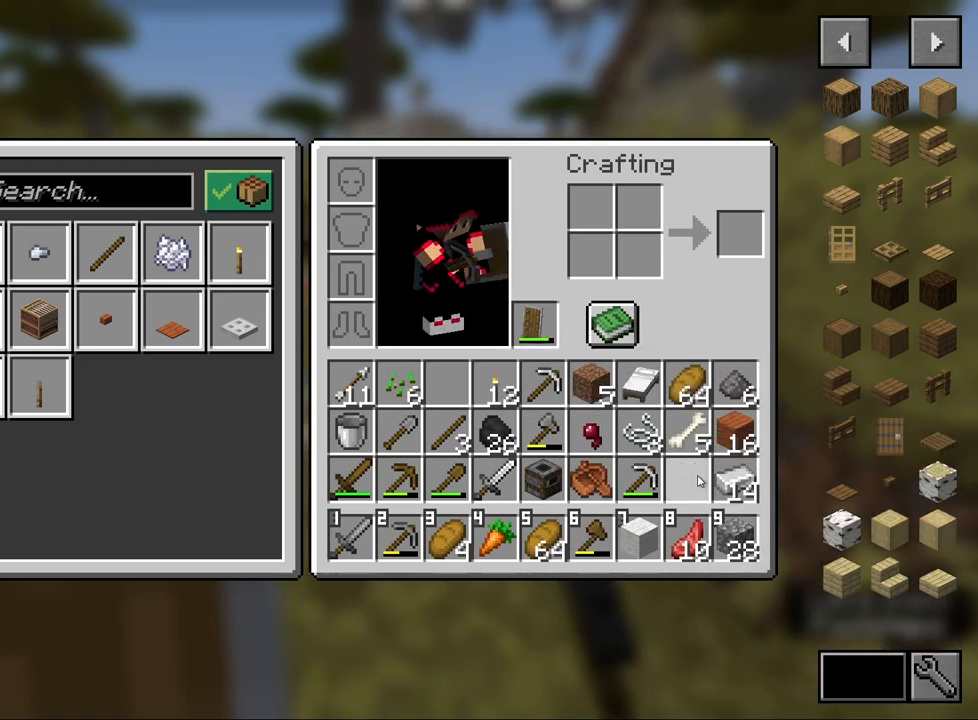
{"keys": ["ctrl"], "mouse": [], "events": []}
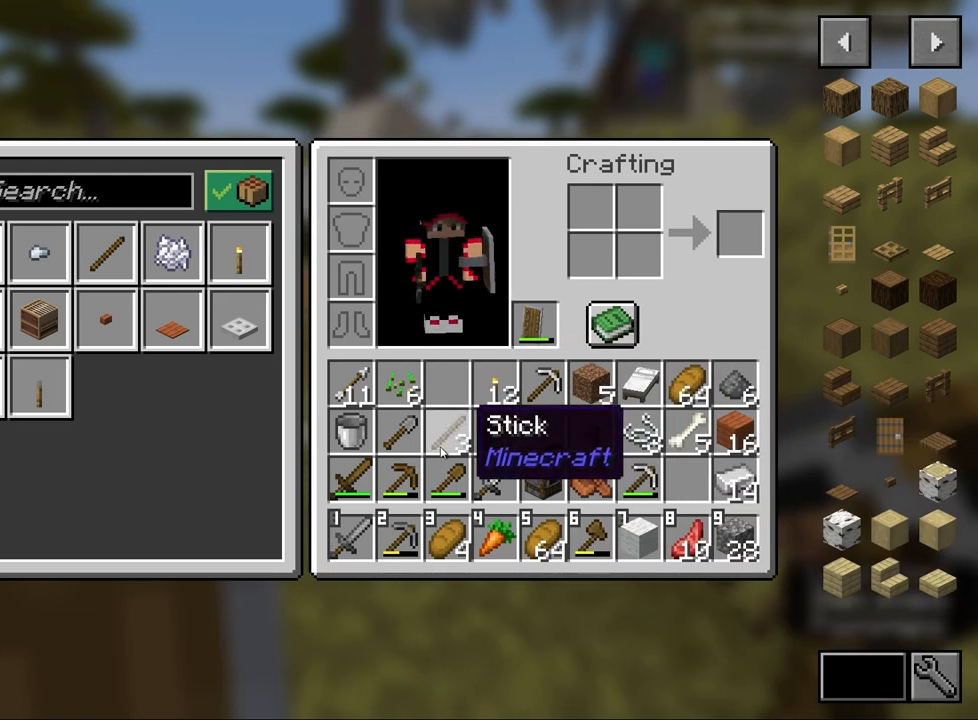
{"keys": ["ctrl"], "mouse": [], "events": [[283, "q", "down"], [400, "q", "up"]]}
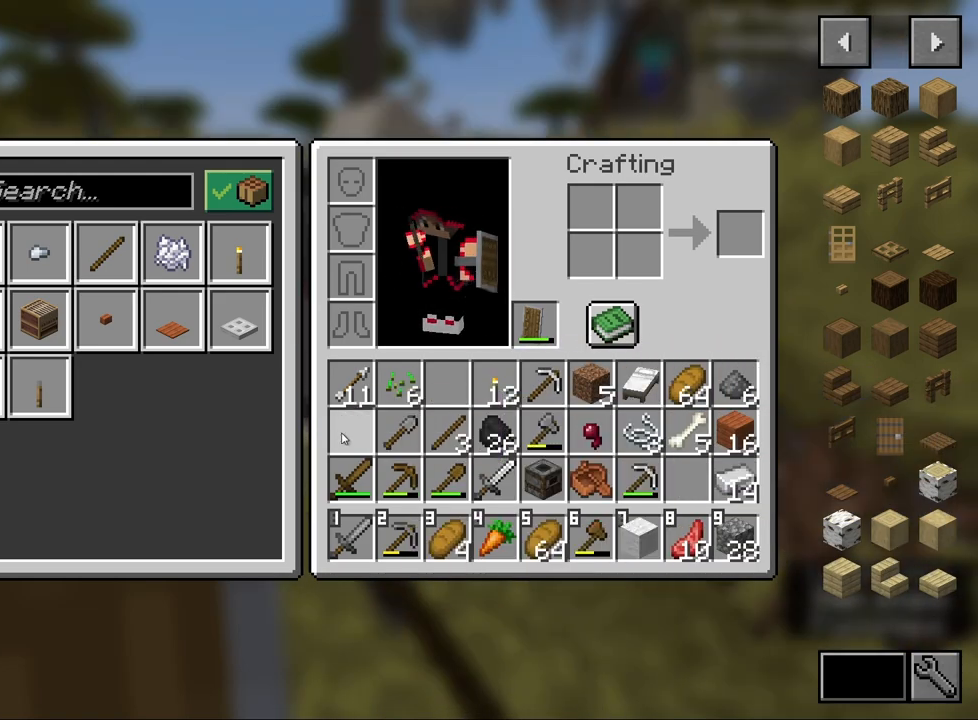
{"keys": ["ctrl"], "mouse": [], "events": []}
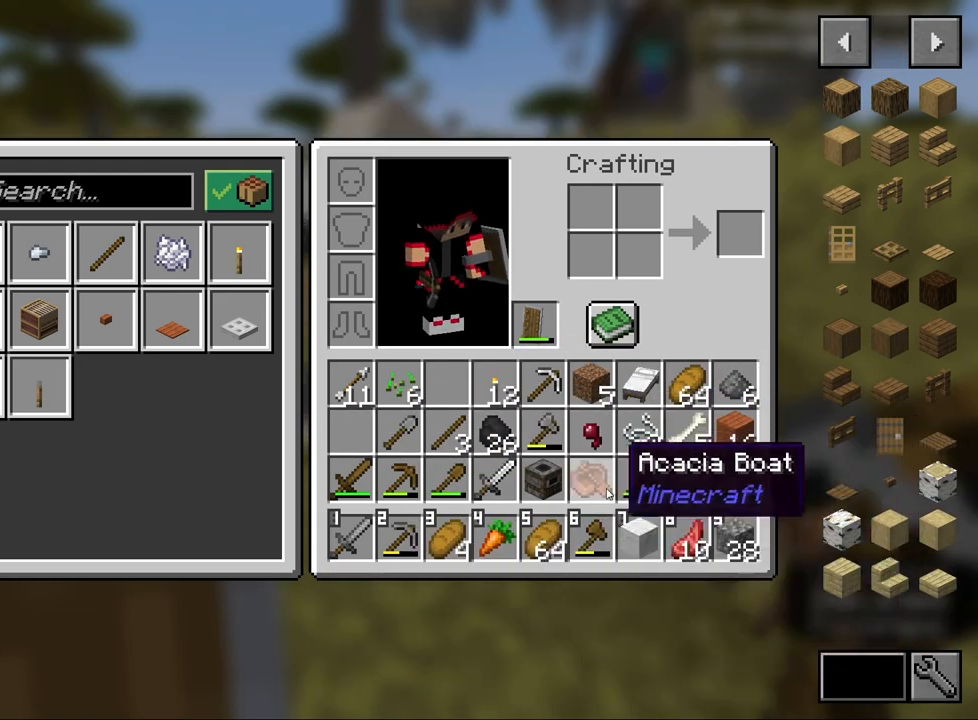
{"keys": ["ctrl"], "mouse": [], "events": []}
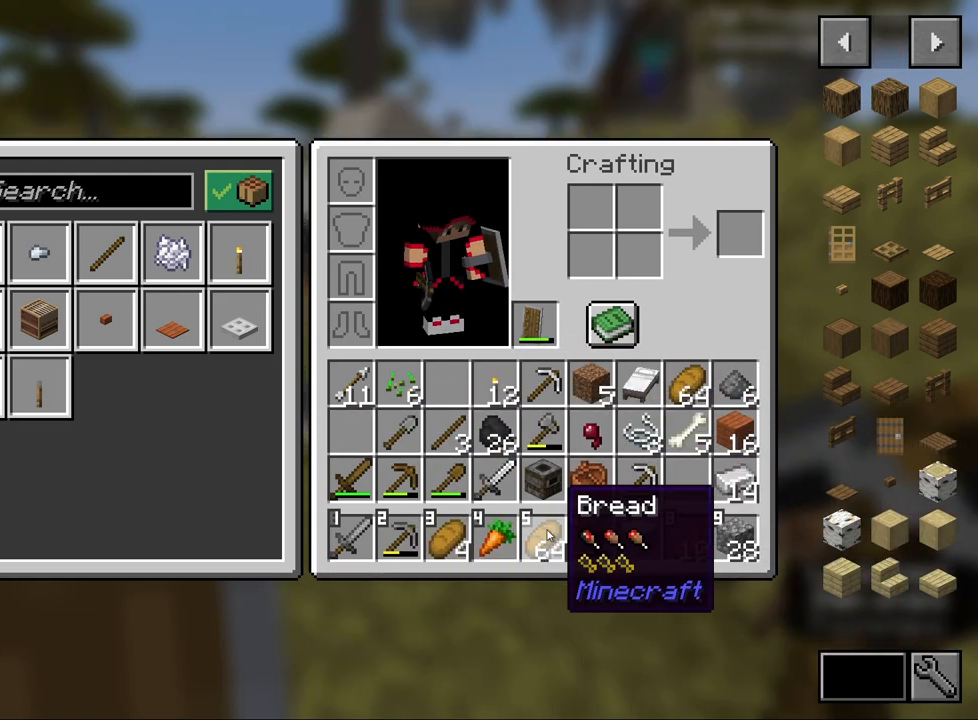
{"keys": [], "mouse": [], "events": [[50, "q", "down"], [183, "q", "up"], [383, "ctrl", "up"]]}
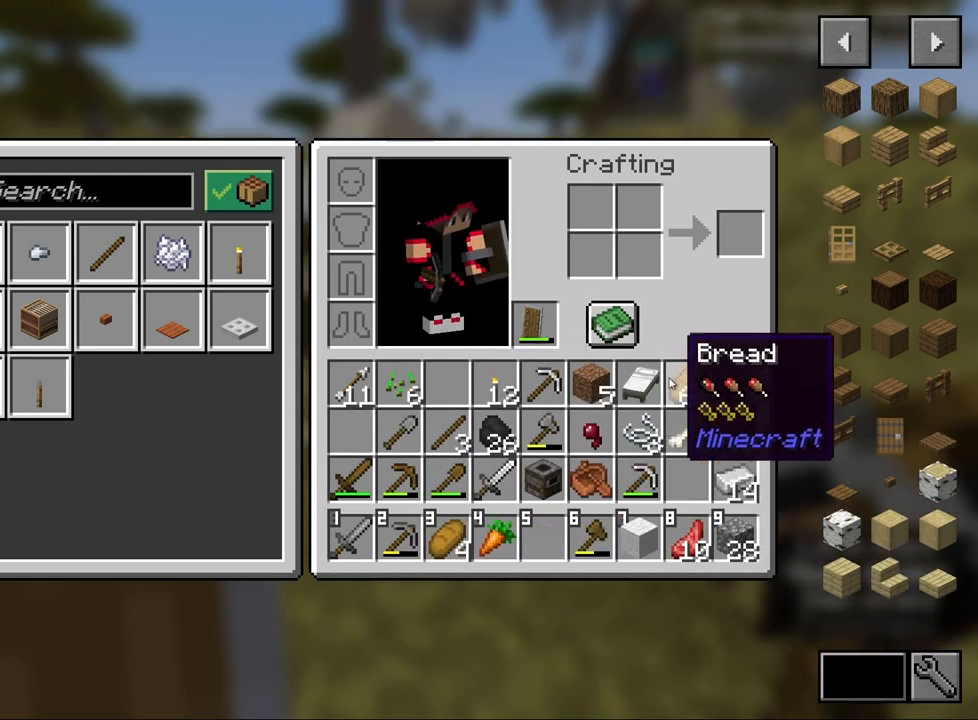
{"keys": [], "mouse": [], "events": [[167, "mouse_left", "down"], [267, "mouse_left", "up"]]}
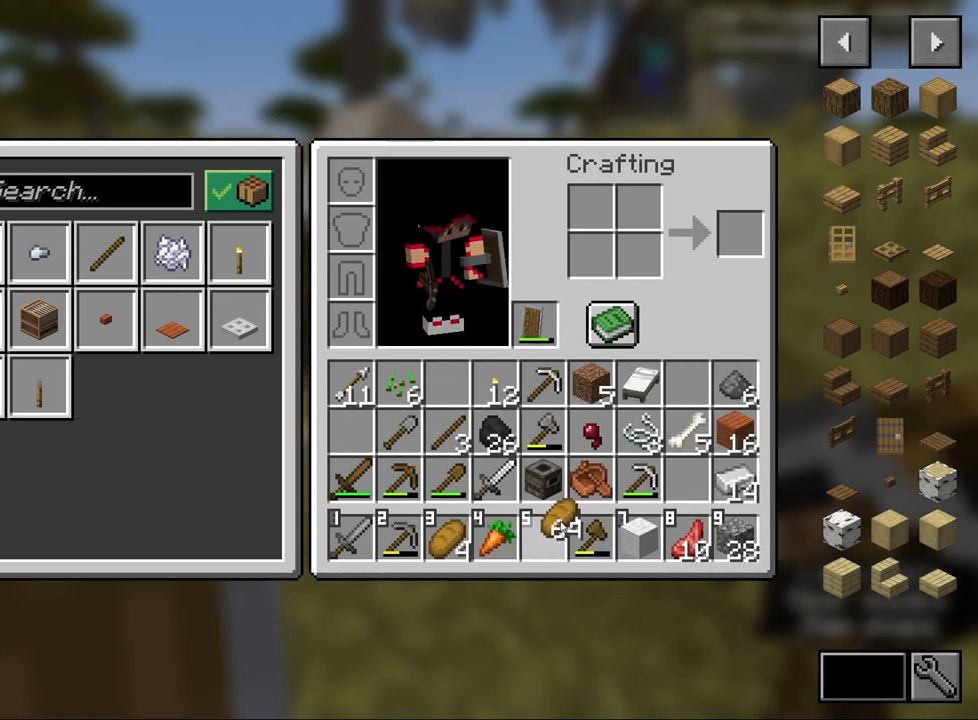
{"keys": [], "mouse": [], "events": [[133, "mouse_left", "down"], [233, "mouse_left", "up"]]}
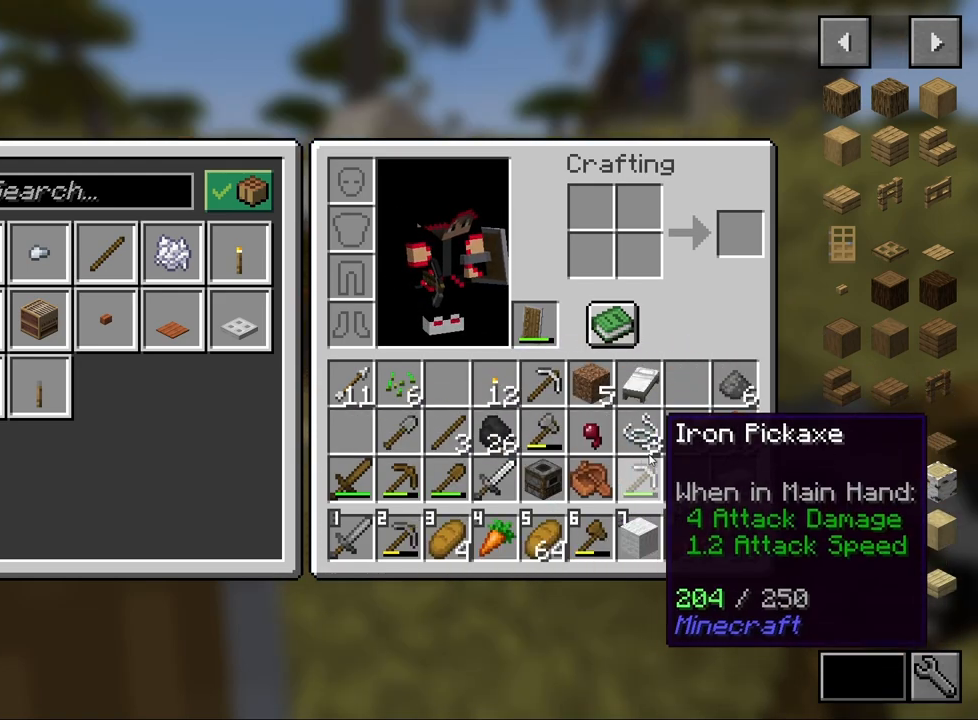
{"keys": ["ctrl"], "mouse": [], "events": [[350, "ctrl", "down"]]}
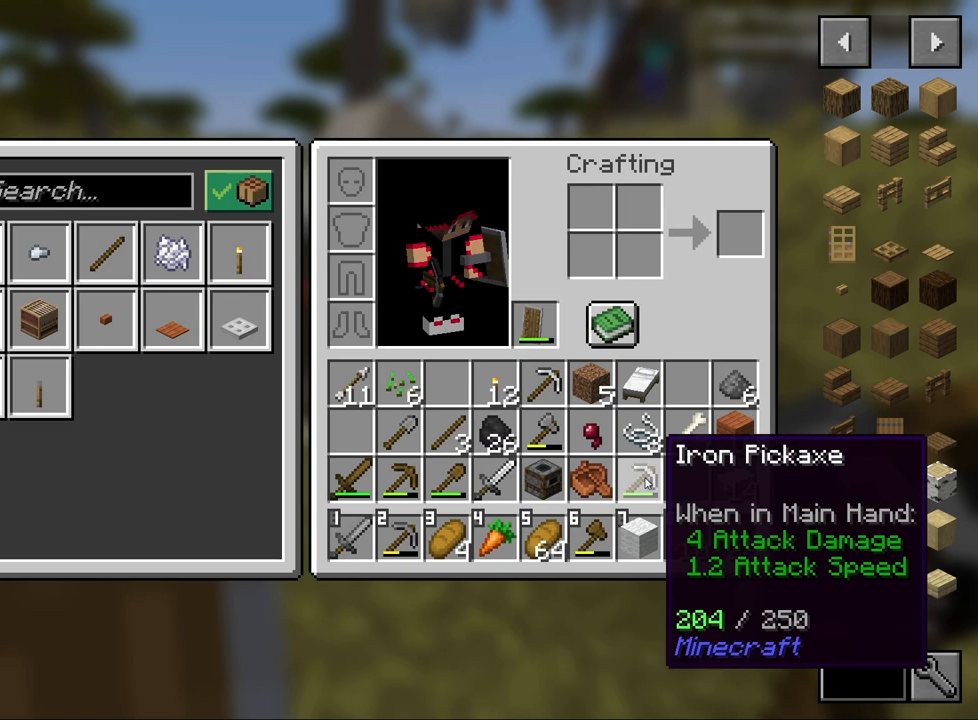
{"keys": ["ctrl"], "mouse": [], "events": []}
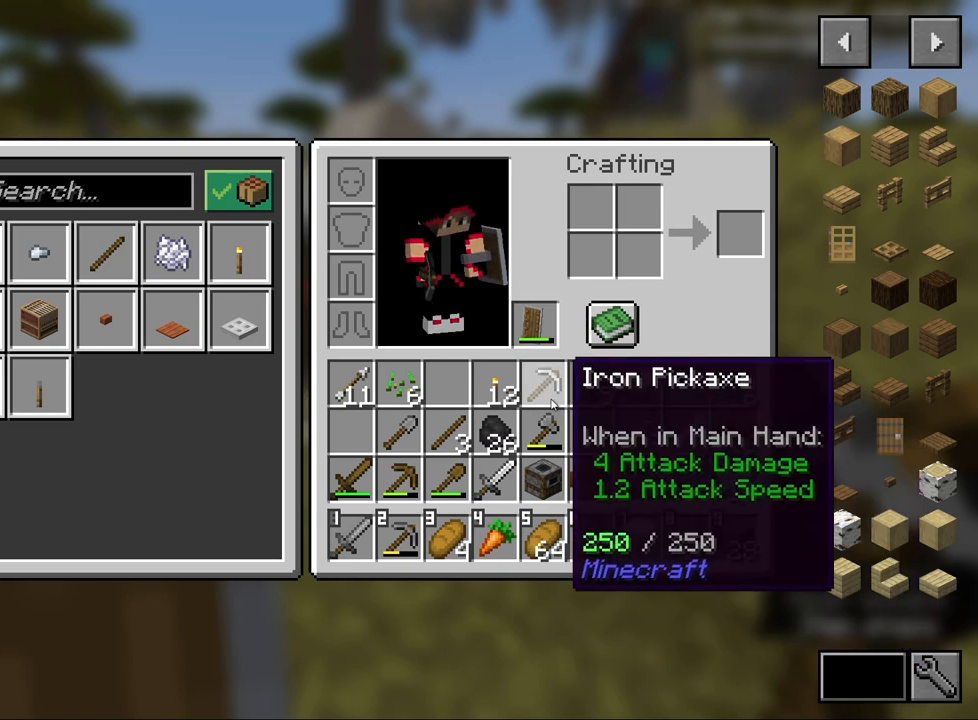
{"keys": ["ctrl", "q"], "mouse": [], "events": [[417, "q", "down"]]}
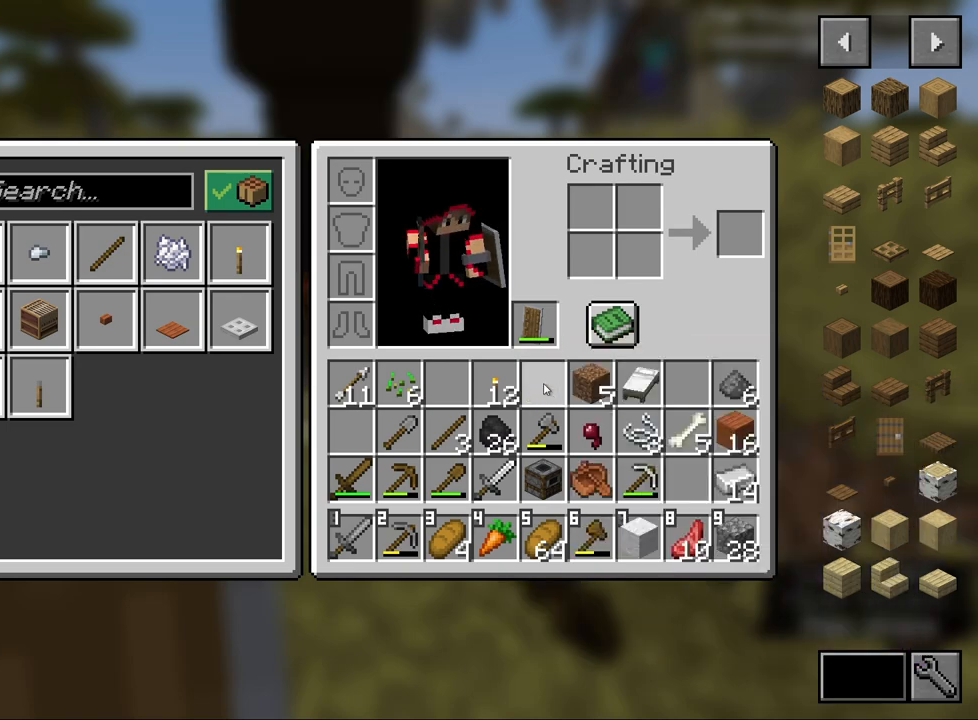
{"keys": ["ctrl"], "mouse": [], "events": [[50, "q", "up"]]}
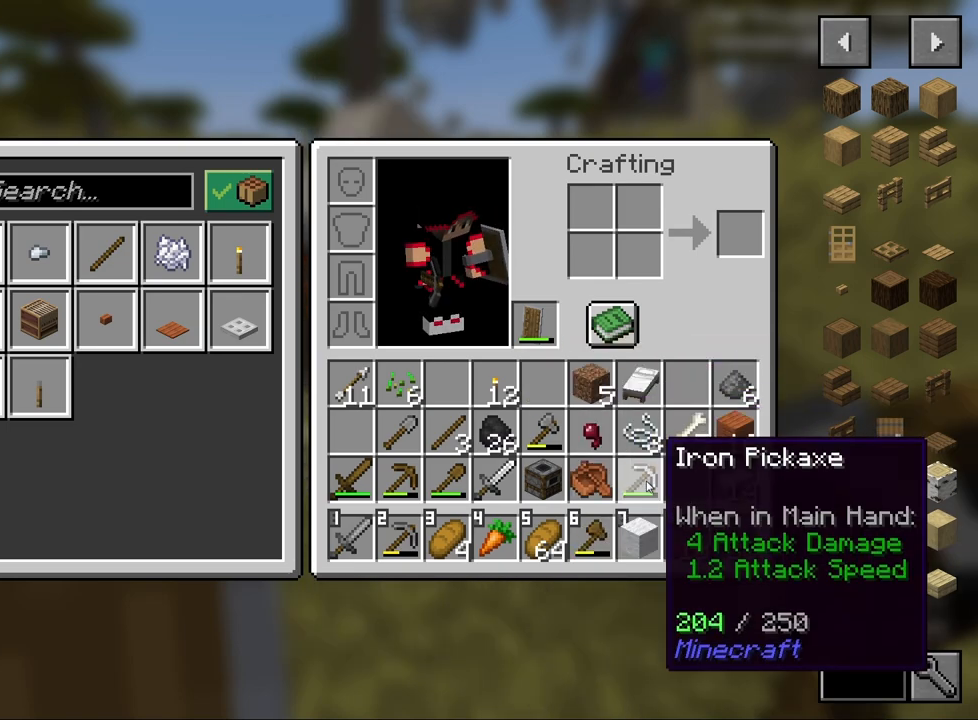
{"keys": [], "mouse": [], "events": [[383, "ctrl", "up"]]}
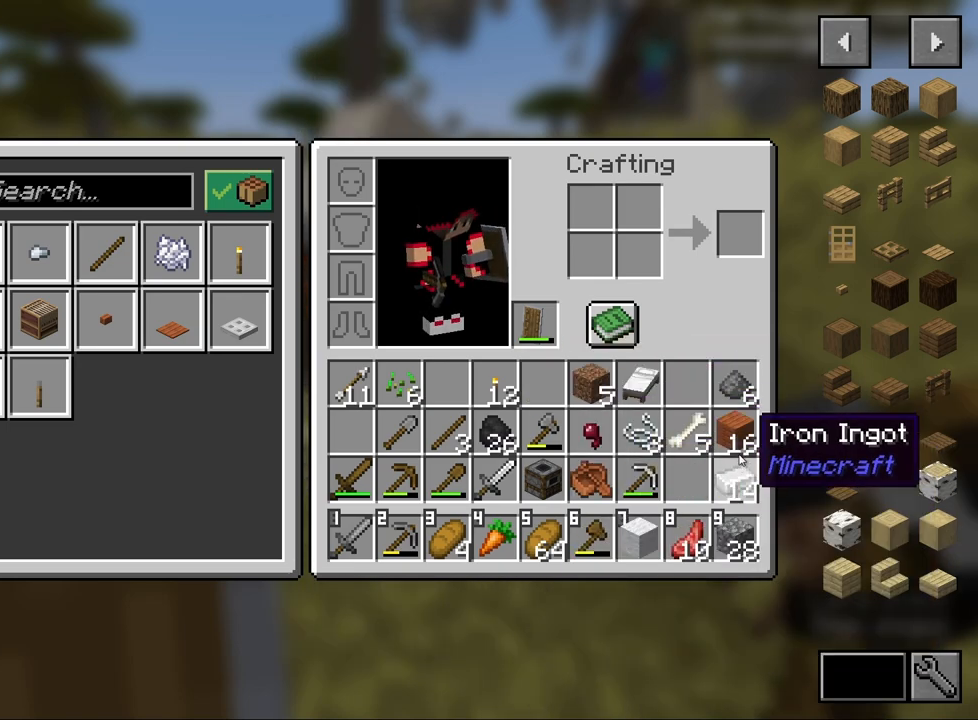
{"keys": [], "mouse": [], "events": []}
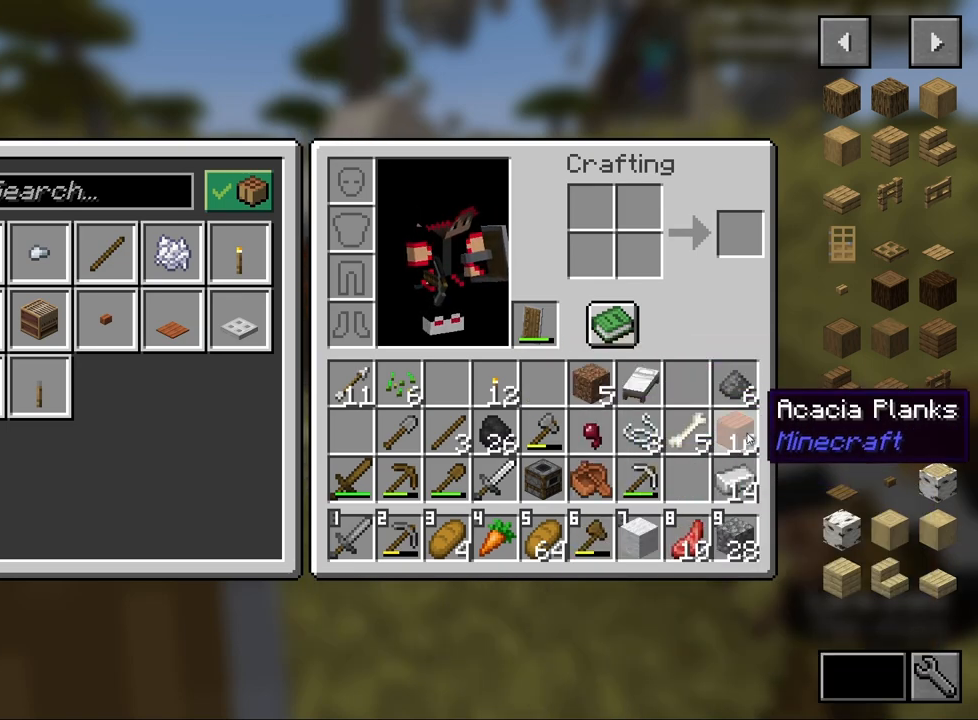
{"keys": ["ctrl"], "mouse": [], "events": [[50, "ctrl", "down"]]}
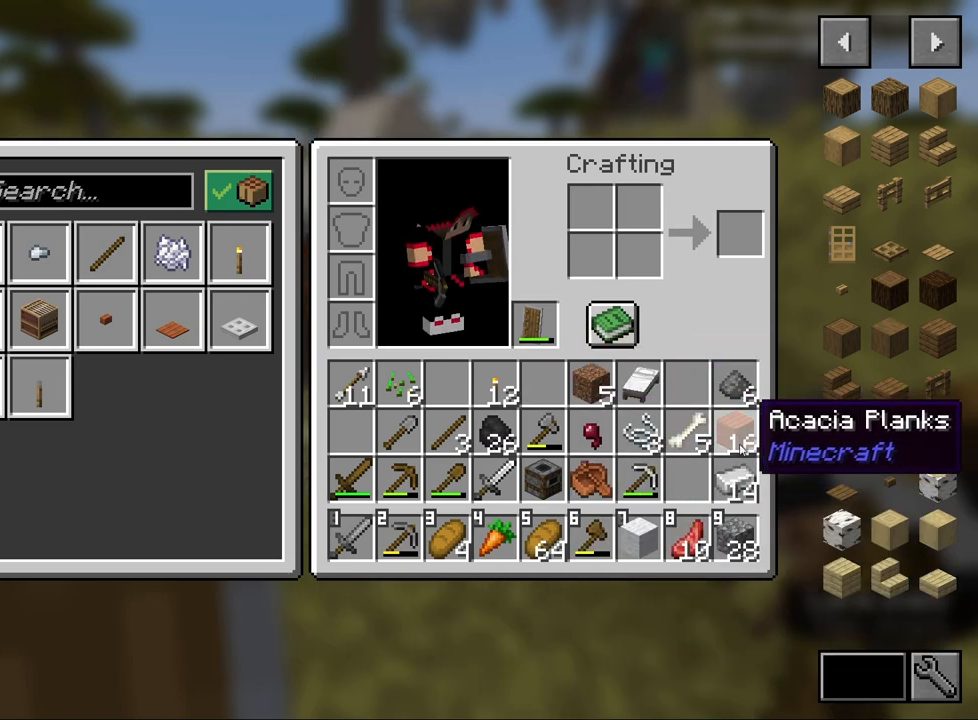
{"keys": [], "mouse": [], "events": [[367, "ctrl", "up"]]}
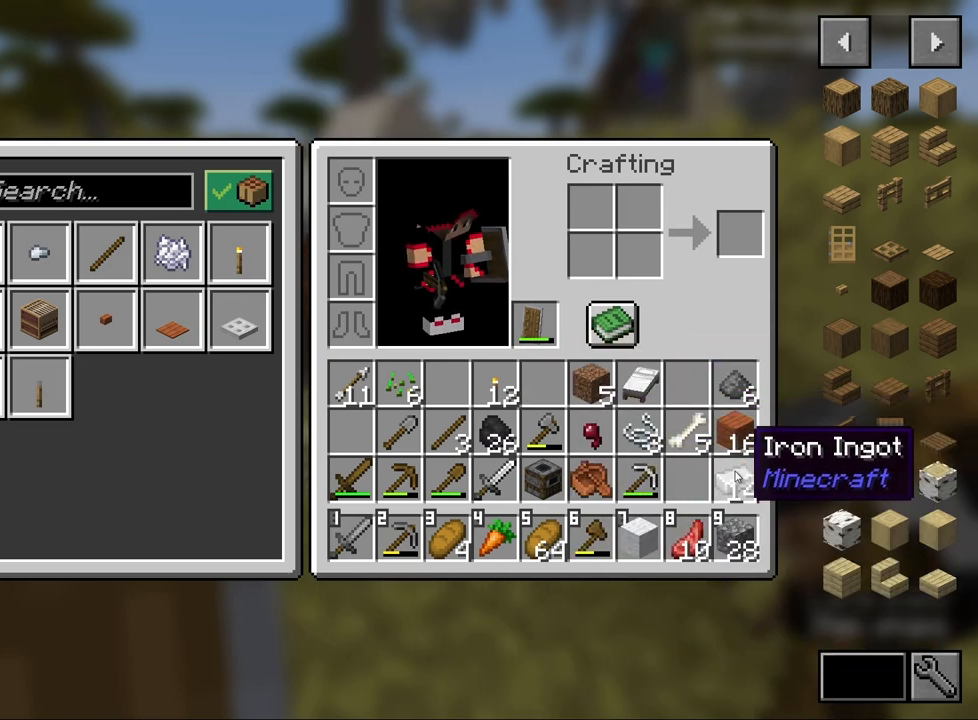
{"keys": [], "mouse": [], "events": [[317, "mouse_right", "down"], [450, "mouse_right", "up"]]}
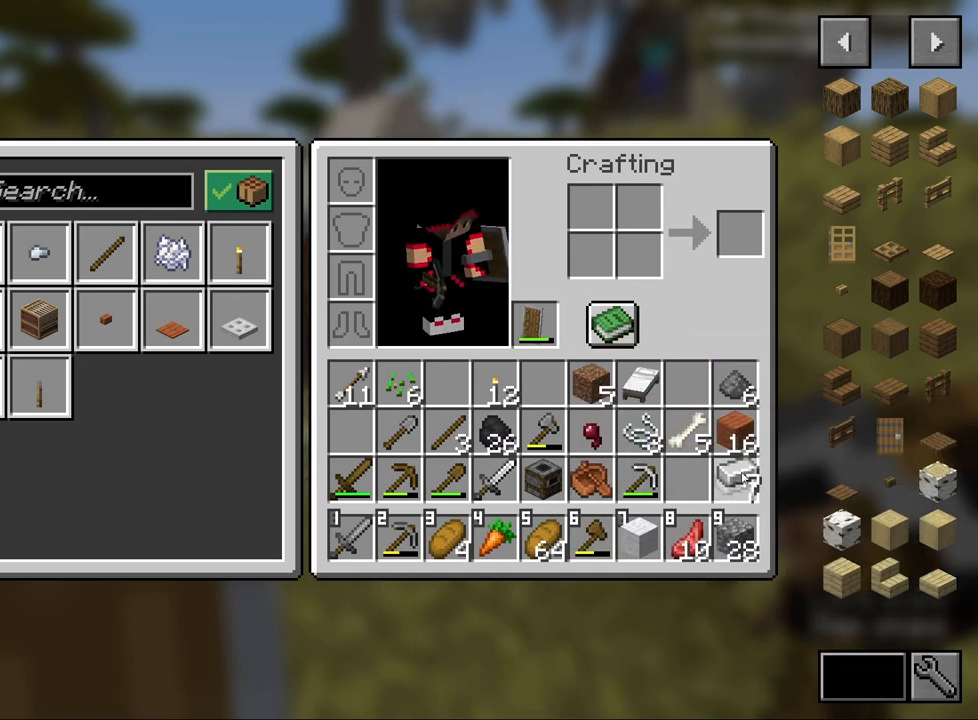
{"keys": [], "mouse": [], "events": [[200, "mouse_left", "down"], [300, "mouse_left", "up"]]}
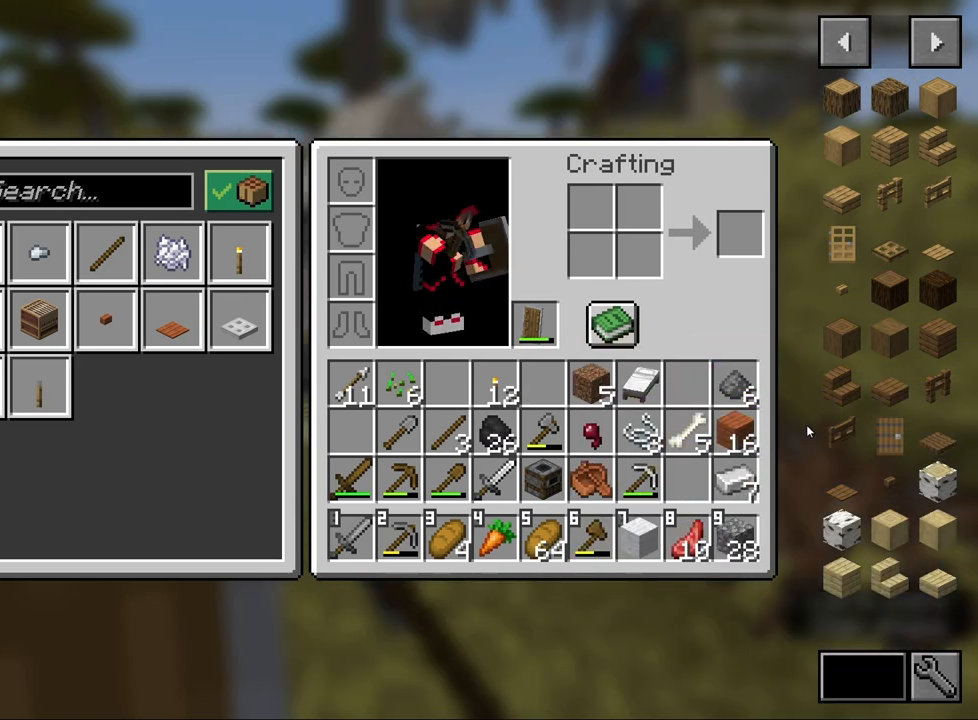
{"keys": ["ctrl"], "mouse": [], "events": [[467, "ctrl", "down"]]}
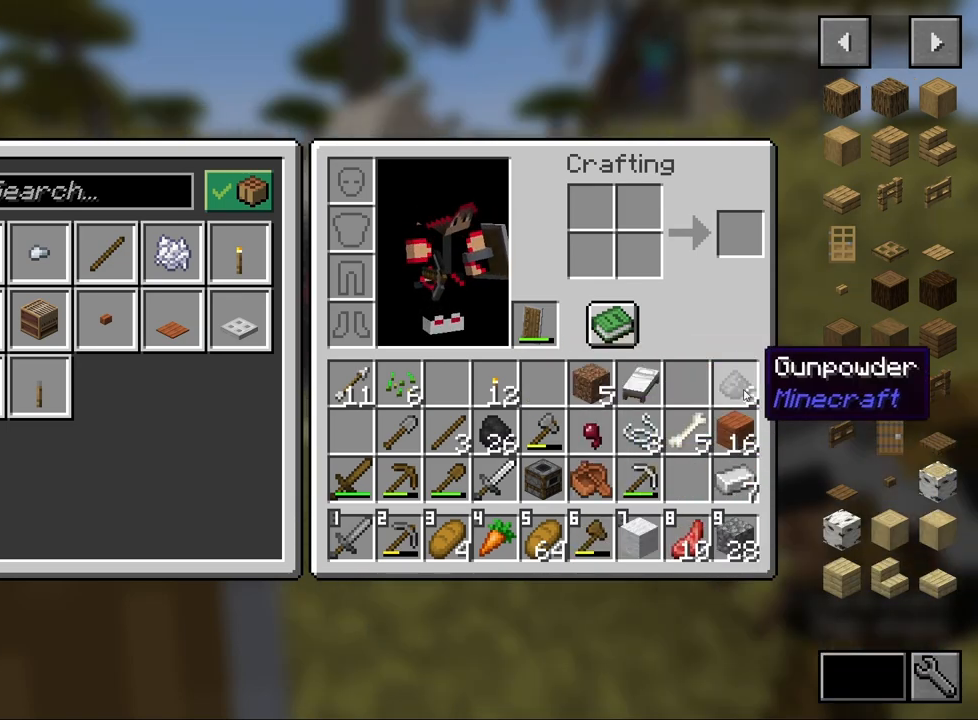
{"keys": ["ctrl"], "mouse": [], "events": []}
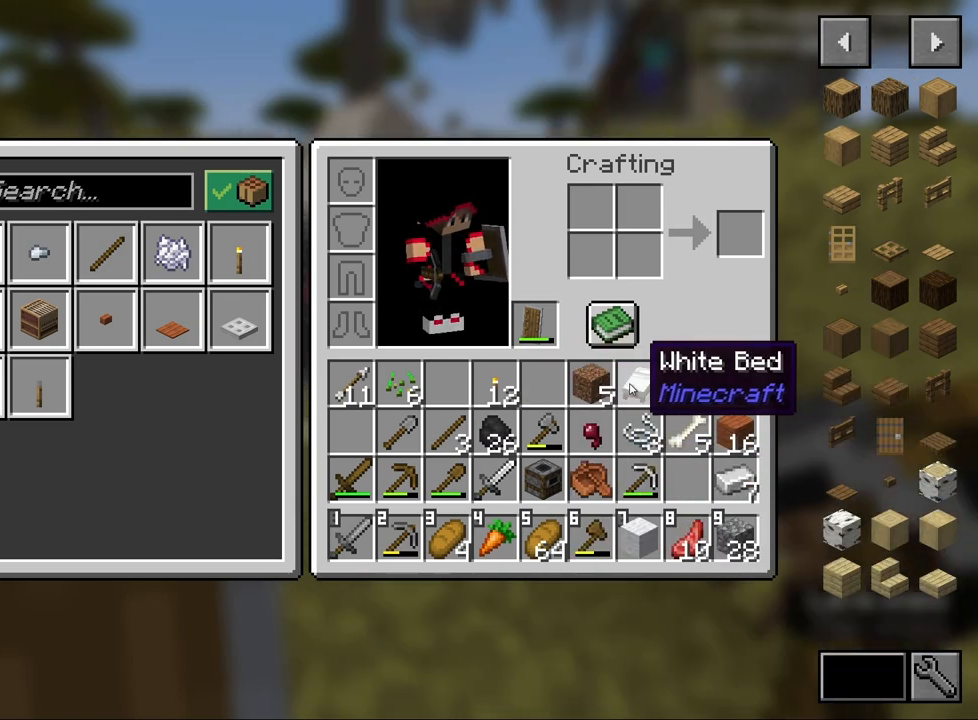
{"keys": ["ctrl"], "mouse": [], "events": []}
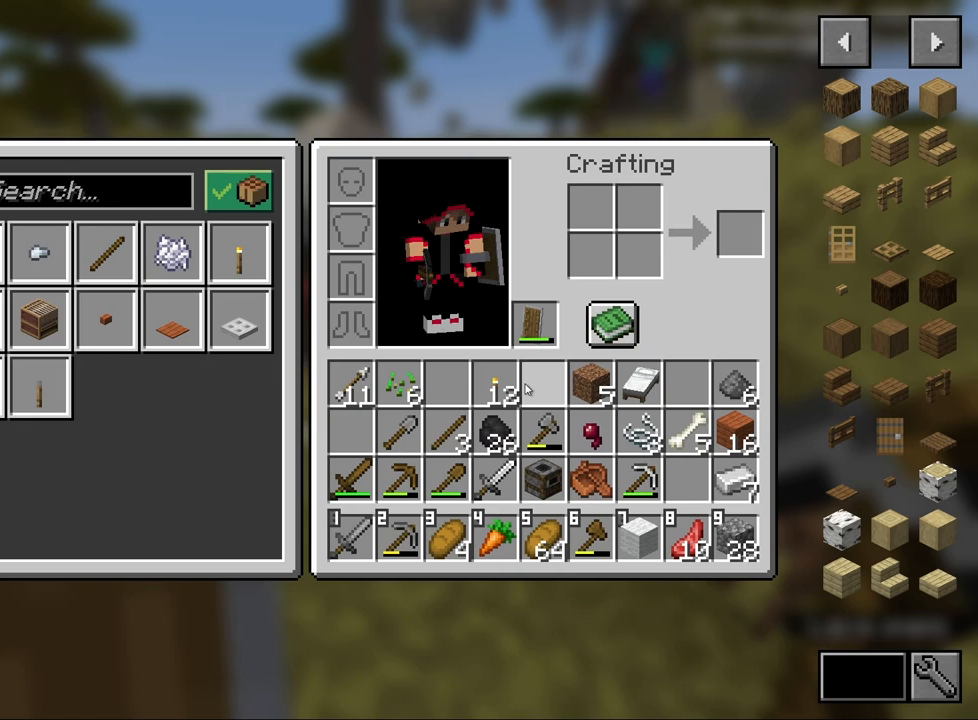
{"keys": [], "mouse": [], "events": [[283, "ctrl", "up"]]}